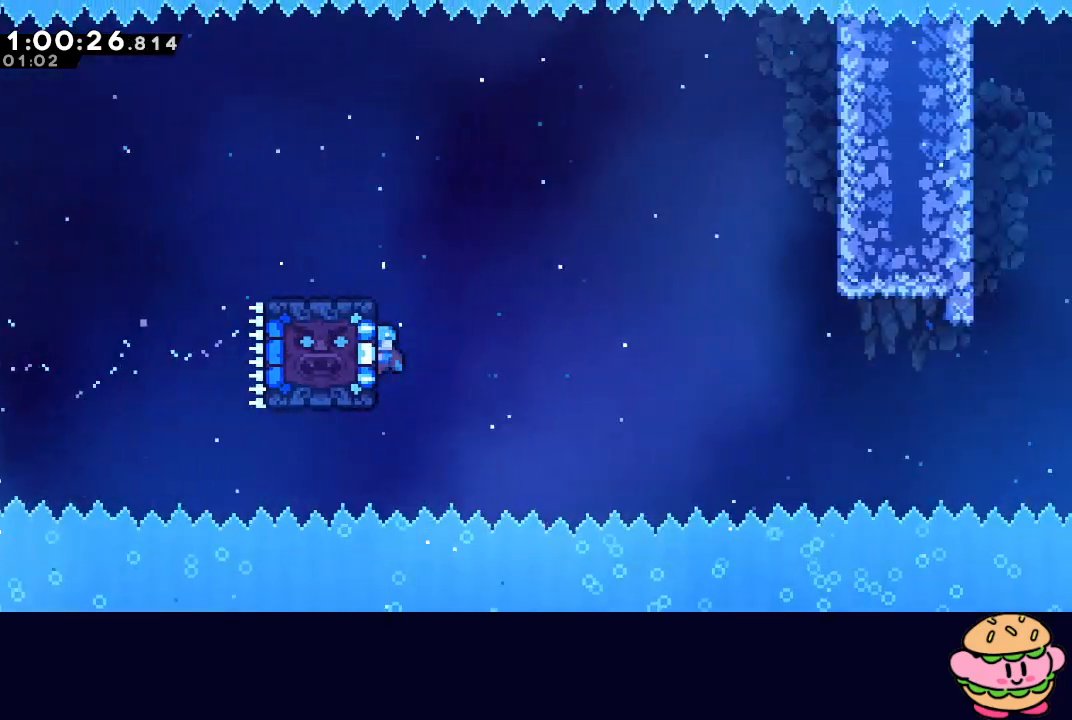
Gameplay with a controller (PlayStation layout); each line is a JSON object with the inputs held at the frame after it. "events" lists button and stick changes between this image and that frame as [ms after this image, input, new state], when the widget could be followed in between. Not read: L3 R3.
{"buttons": ["R1", "DPAD_RIGHT"], "left_stick": "center", "right_stick": "center", "events": []}
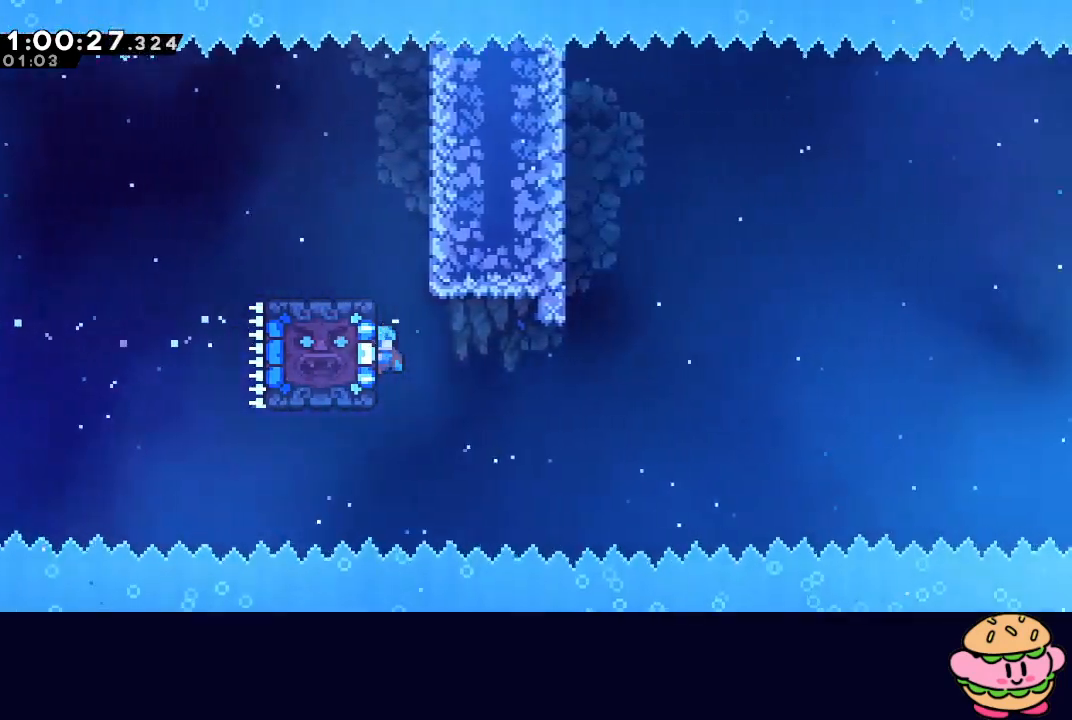
{"buttons": ["CIRCLE", "R1", "DPAD_RIGHT"], "left_stick": "center", "right_stick": "center", "events": [[250, "CIRCLE", "down"]]}
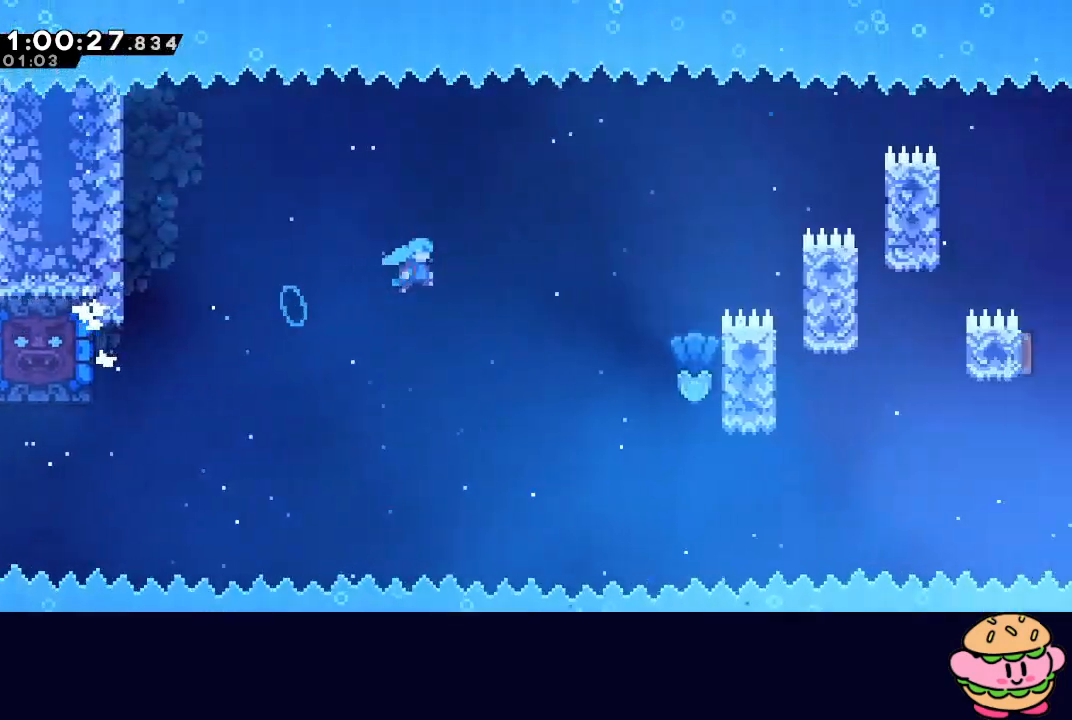
{"buttons": ["CIRCLE", "L2", "R1", "DPAD_RIGHT"], "left_stick": "center", "right_stick": "center", "events": [[383, "L2", "down"]]}
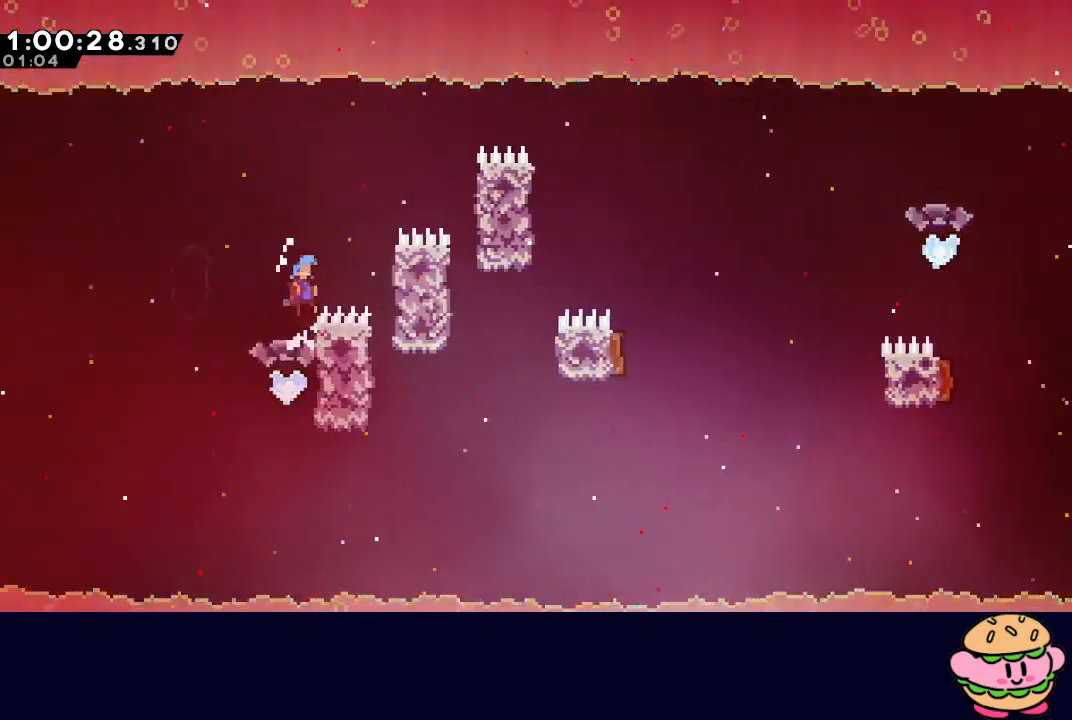
{"buttons": ["CIRCLE", "R1", "DPAD_RIGHT"], "left_stick": "center", "right_stick": "center", "events": [[33, "L2", "up"], [267, "L2", "down"], [383, "L2", "up"]]}
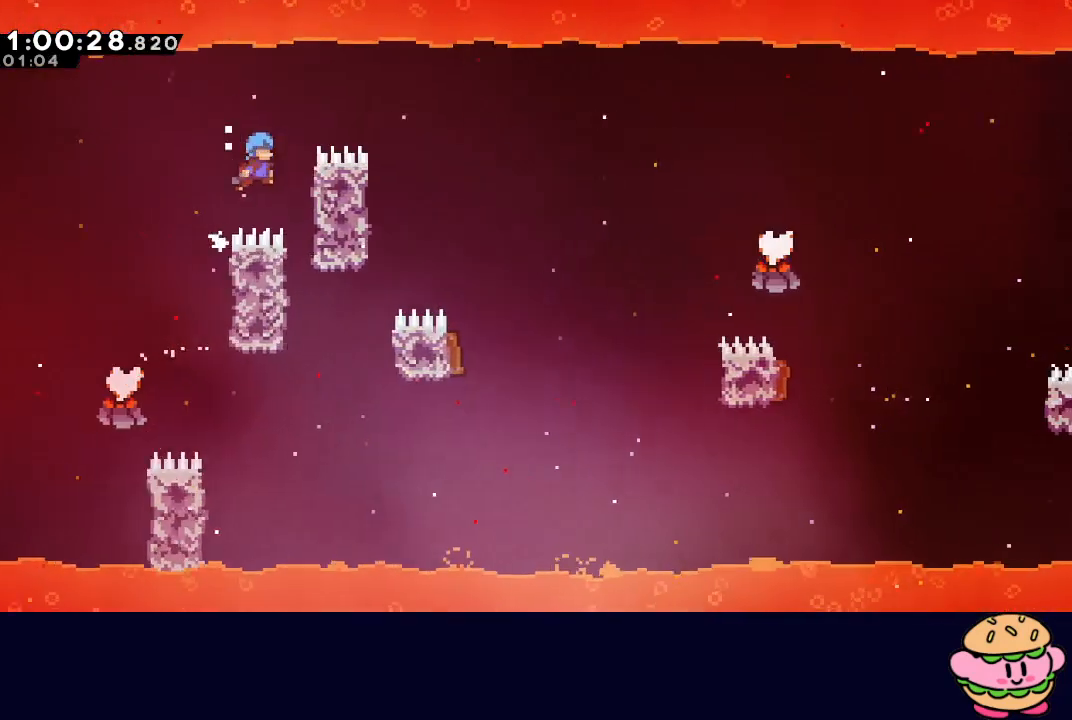
{"buttons": ["CIRCLE", "R1", "DPAD_RIGHT"], "left_stick": "center", "right_stick": "center", "events": [[133, "L2", "down"], [267, "L2", "up"]]}
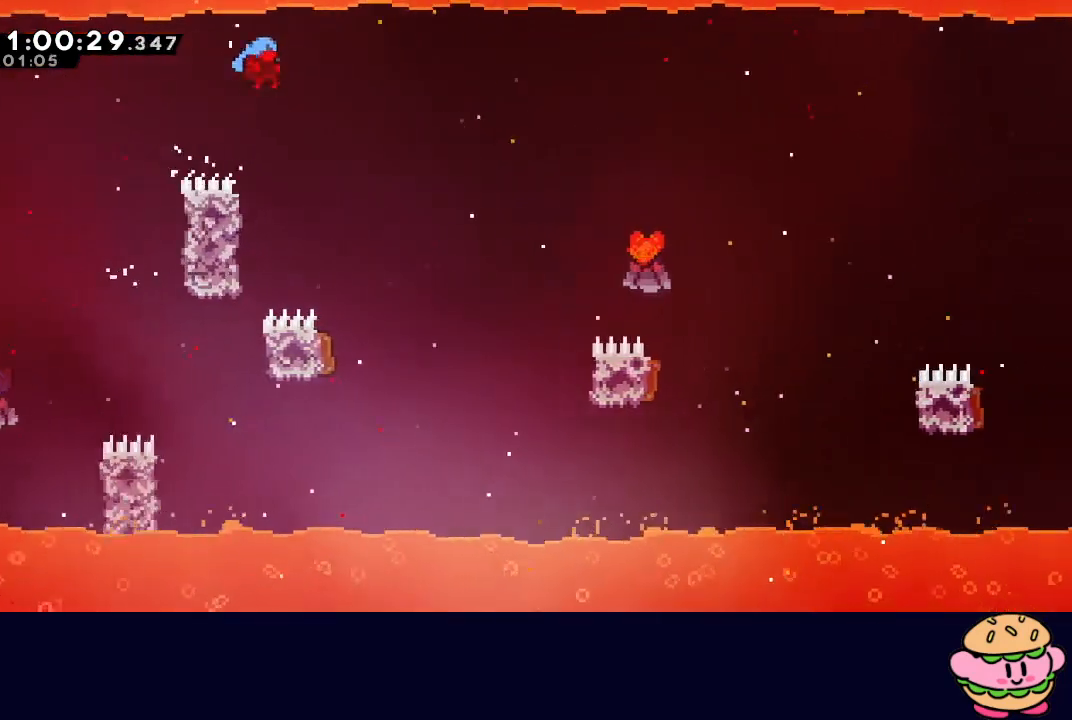
{"buttons": ["DPAD_LEFT"], "left_stick": "center", "right_stick": "center", "events": [[33, "CIRCLE", "up"], [67, "R1", "up"], [283, "DPAD_RIGHT", "up"], [433, "DPAD_LEFT", "down"]]}
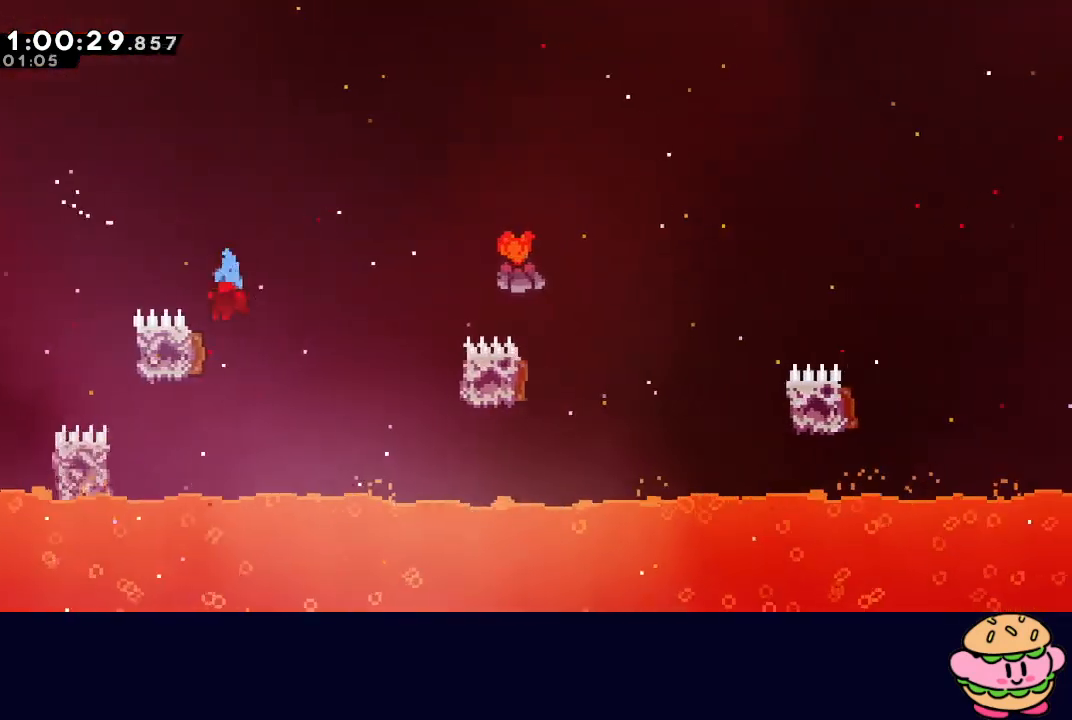
{"buttons": ["DPAD_RIGHT"], "left_stick": "center", "right_stick": "center", "events": [[67, "DPAD_LEFT", "up"], [100, "DPAD_RIGHT", "down"]]}
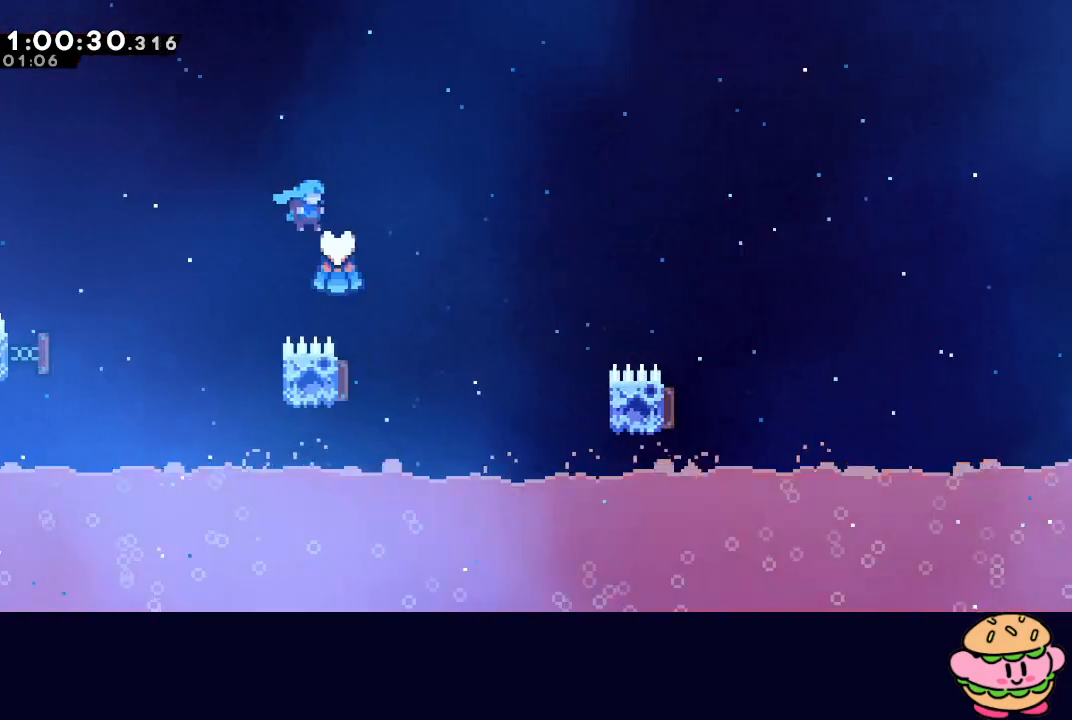
{"buttons": ["DPAD_RIGHT"], "left_stick": "center", "right_stick": "center", "events": [[117, "DPAD_RIGHT", "up"], [217, "DPAD_LEFT", "down"], [383, "DPAD_LEFT", "up"], [400, "DPAD_RIGHT", "down"]]}
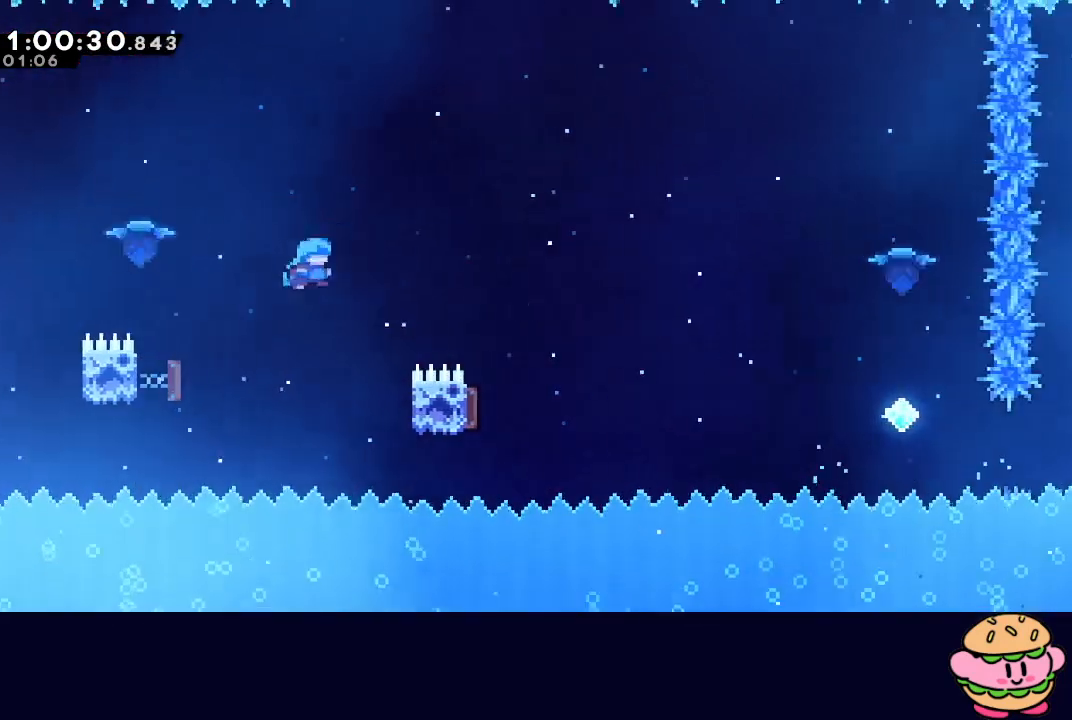
{"buttons": ["DPAD_LEFT"], "left_stick": "center", "right_stick": "center", "events": [[350, "DPAD_RIGHT", "up"], [417, "DPAD_LEFT", "down"]]}
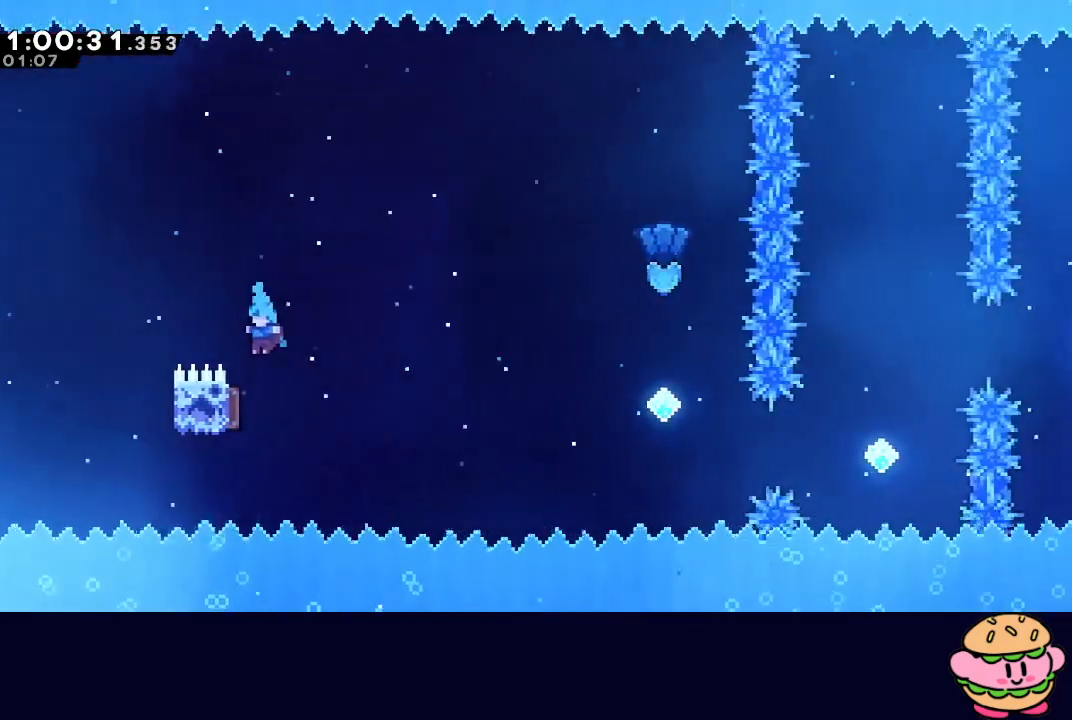
{"buttons": ["DPAD_RIGHT"], "left_stick": "center", "right_stick": "center", "events": [[117, "DPAD_LEFT", "up"], [150, "DPAD_RIGHT", "down"]]}
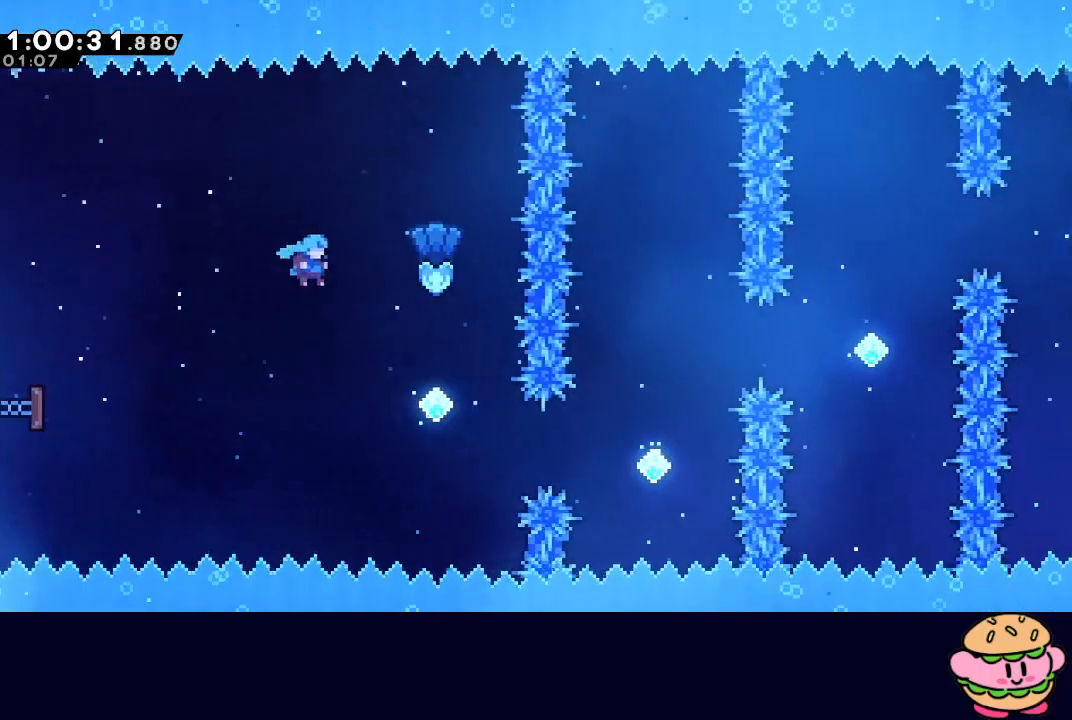
{"buttons": [], "left_stick": "center", "right_stick": "center", "events": [[333, "DPAD_UP", "down"], [350, "CROSS", "down"], [350, "DPAD_RIGHT", "up"], [483, "DPAD_UP", "up"], [500, "CROSS", "up"]]}
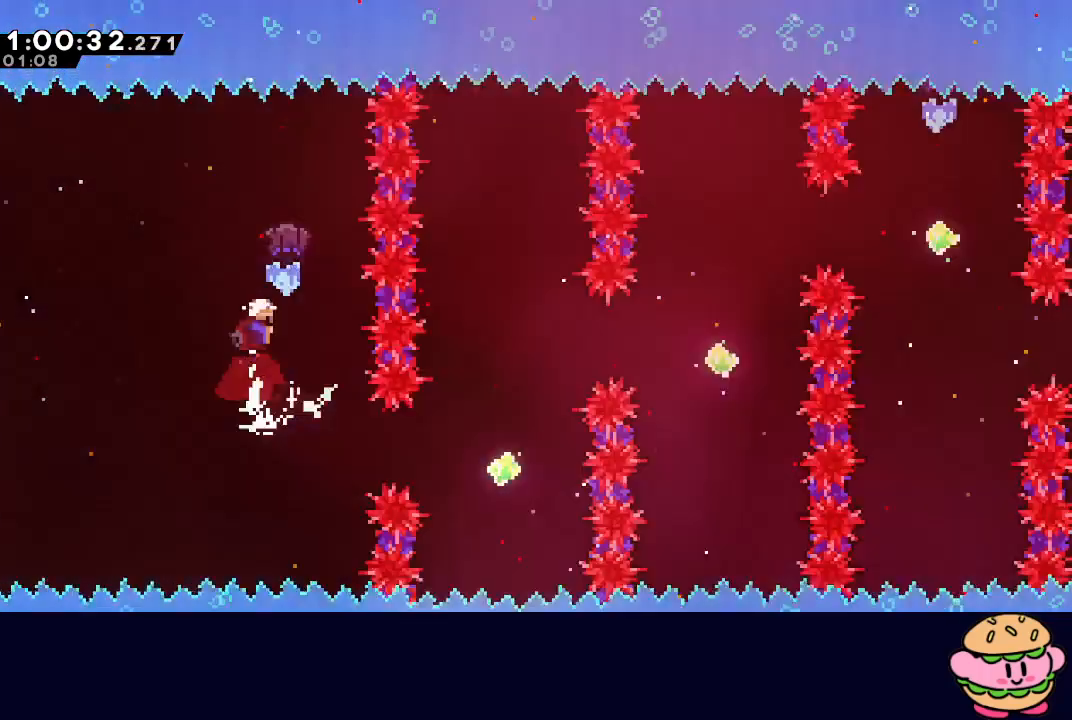
{"buttons": [], "left_stick": "center", "right_stick": "center", "events": [[133, "DPAD_RIGHT", "down"], [300, "DPAD_RIGHT", "up"]]}
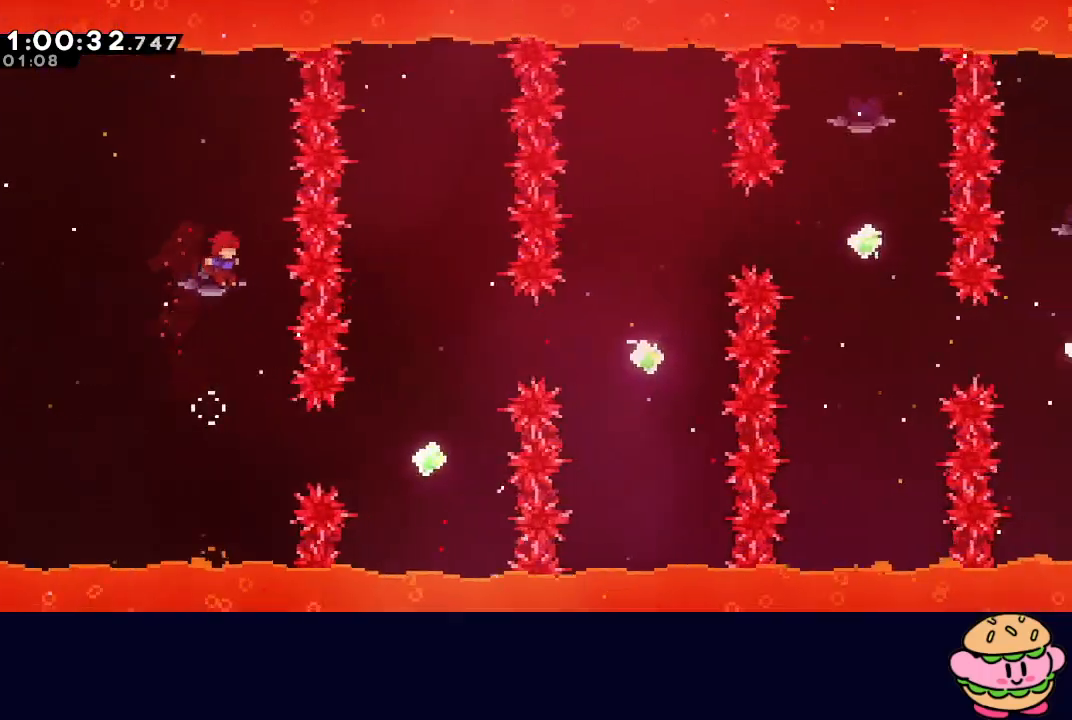
{"buttons": ["DPAD_RIGHT"], "left_stick": "center", "right_stick": "center", "events": [[267, "DPAD_RIGHT", "down"], [317, "CROSS", "down"], [467, "CROSS", "up"]]}
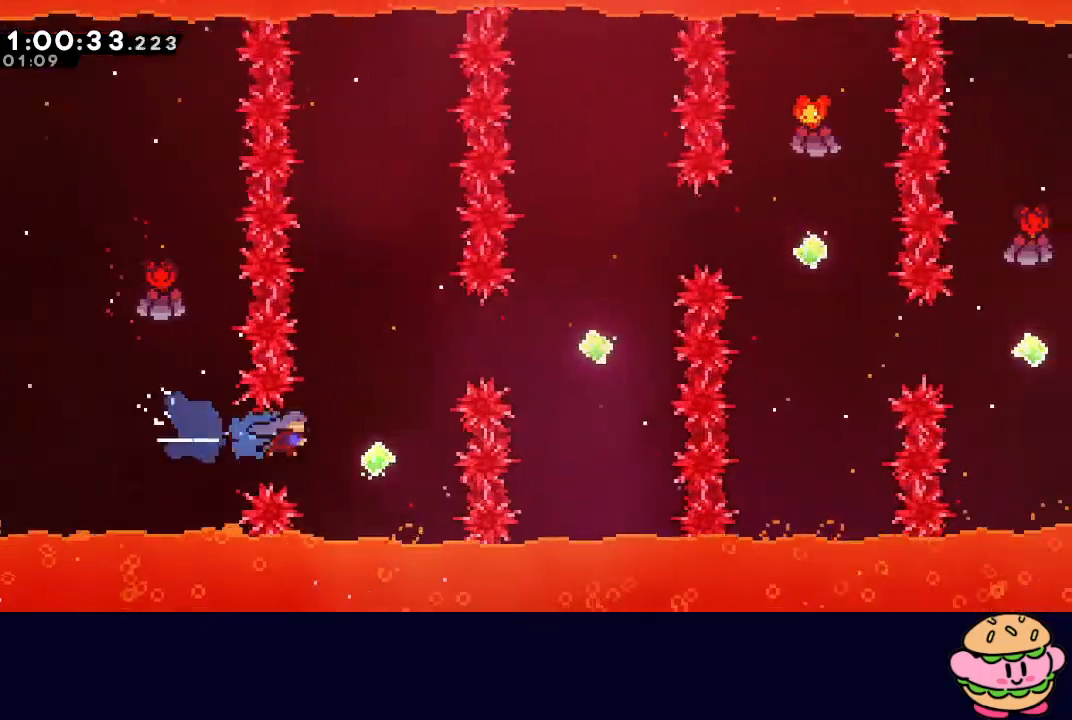
{"buttons": ["DPAD_RIGHT"], "left_stick": "center", "right_stick": "center", "events": [[167, "DPAD_UP", "down"], [183, "CROSS", "down"], [300, "DPAD_UP", "up"], [317, "CROSS", "up"]]}
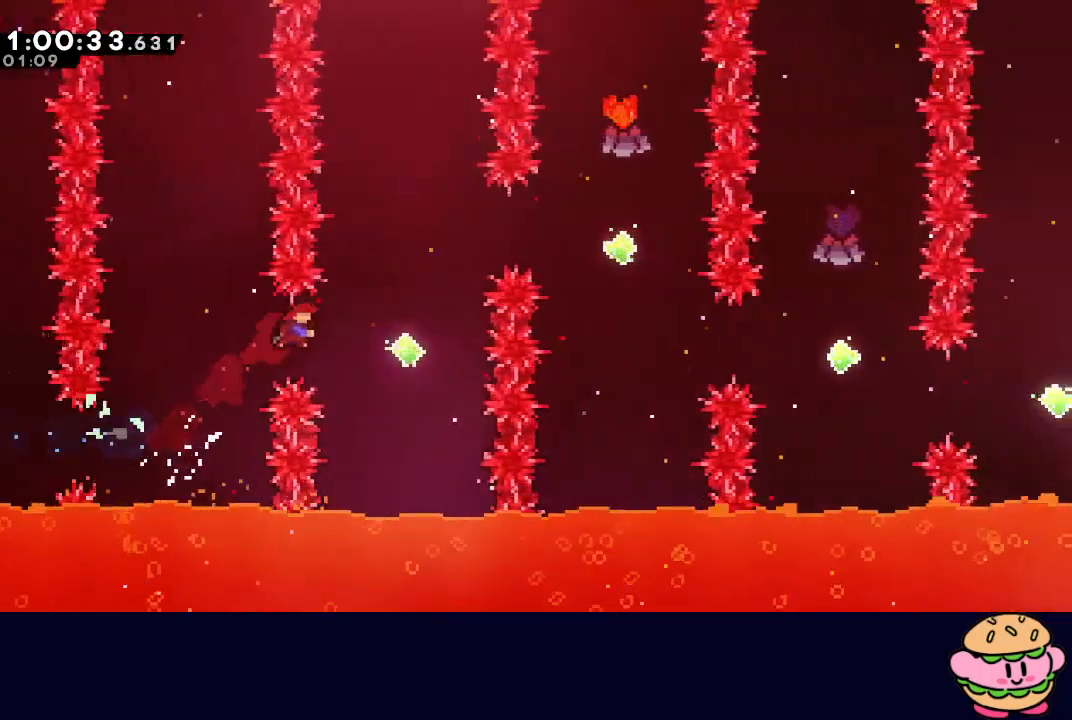
{"buttons": [], "left_stick": "center", "right_stick": "center", "events": [[283, "DPAD_UP", "down"], [300, "DPAD_RIGHT", "up"], [317, "CROSS", "down"], [450, "DPAD_UP", "up"], [467, "CROSS", "up"]]}
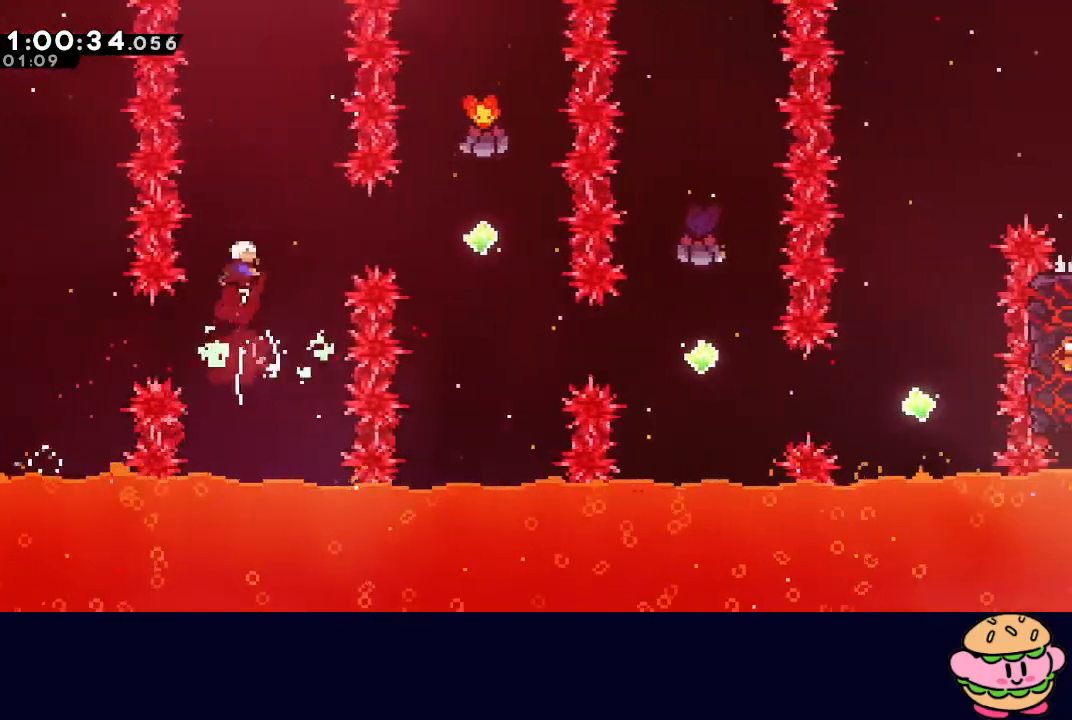
{"buttons": ["CROSS", "DPAD_RIGHT"], "left_stick": "center", "right_stick": "center", "events": [[250, "DPAD_RIGHT", "down"], [400, "CROSS", "down"]]}
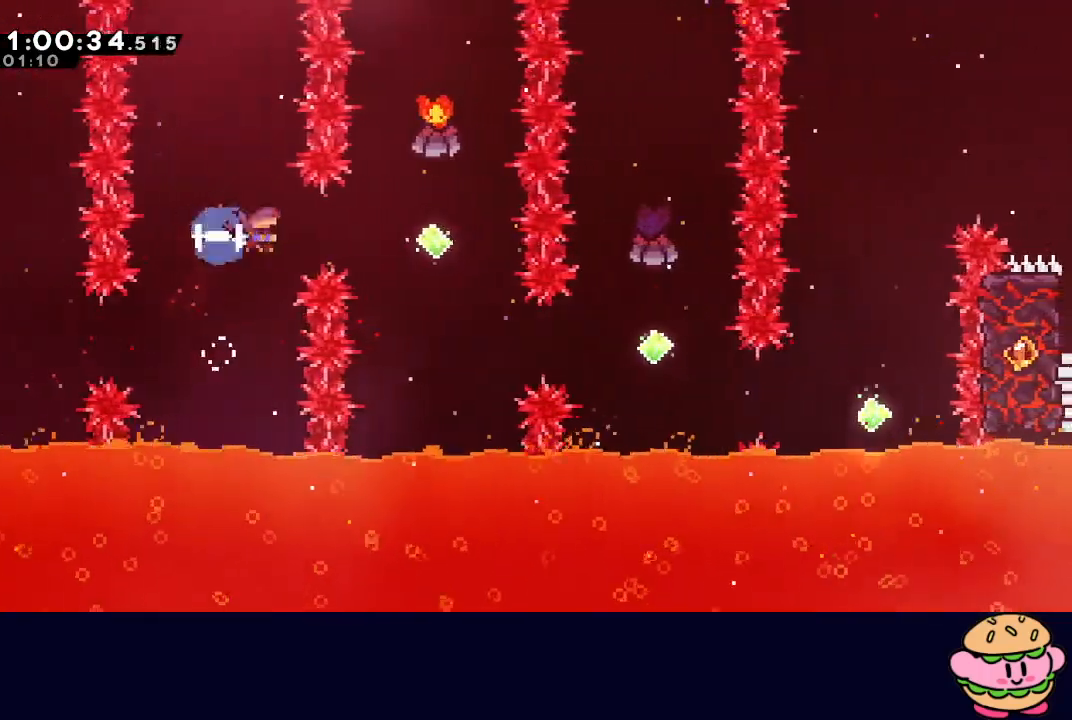
{"buttons": [], "left_stick": "center", "right_stick": "center", "events": [[33, "CROSS", "up"], [233, "DPAD_RIGHT", "up"], [233, "DPAD_UP", "down"], [267, "CROSS", "down"], [400, "CROSS", "up"], [400, "DPAD_UP", "up"]]}